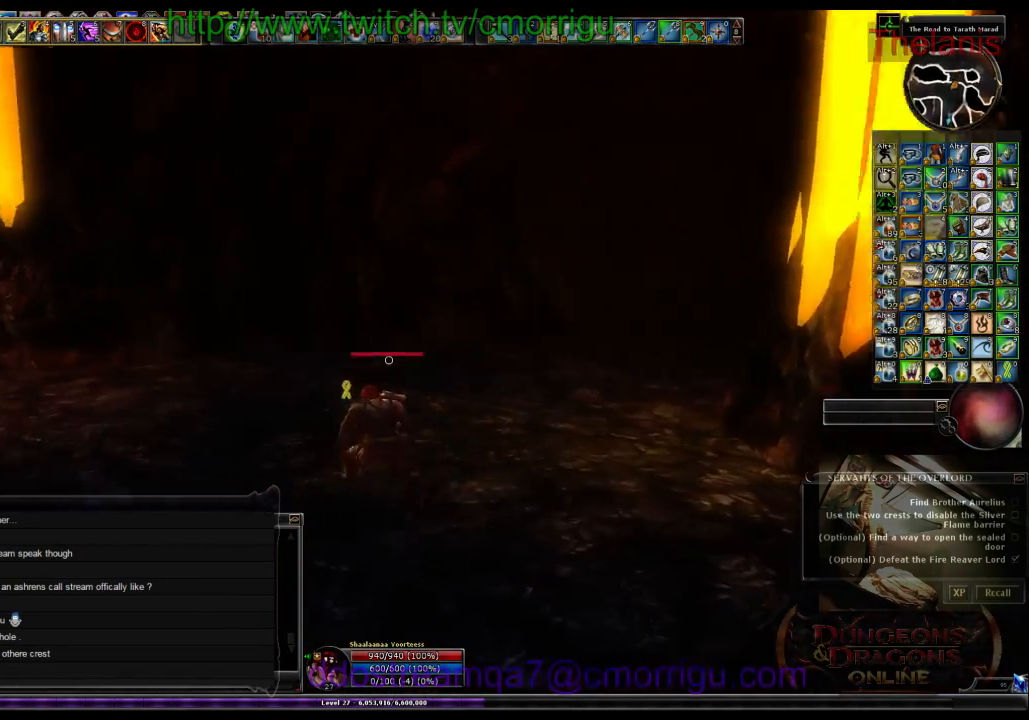
Gameplay with keyboard; each line is a JSON object with the keys held at the frame after it. "events" lists presses ("down") and releases ("up") of ".", "/", "0", "1", "2", "3", "4", "5", "6", "7", "8", "9", "a", "b", "backslash", "backspace", "c", "caps_lock", "comma", "ctrl_l", "ctrl_r", "d", "e", "equals", "escape", "f", "f1", "f10", "f11", "f12", "f2", "f3", "f4", "f5", "f6", "f7", "f8", "f9", "g", "h", "i", "j", "k", "l", "lbracket", "m", "minus", "n", "o", "p", "q", "quote", "r", "rbracket", "return", "s", "semicolon", "shift_l", "shift_r", "space", "t", "tab", "tilde", "u", "v", "w", "x", "y" and "z" between this image and that frame as [ms after this image, input, new state], when the widget could be followed in between. No other keys are recorded. Mouse input is not recorded.
{"keys": ["w"], "events": []}
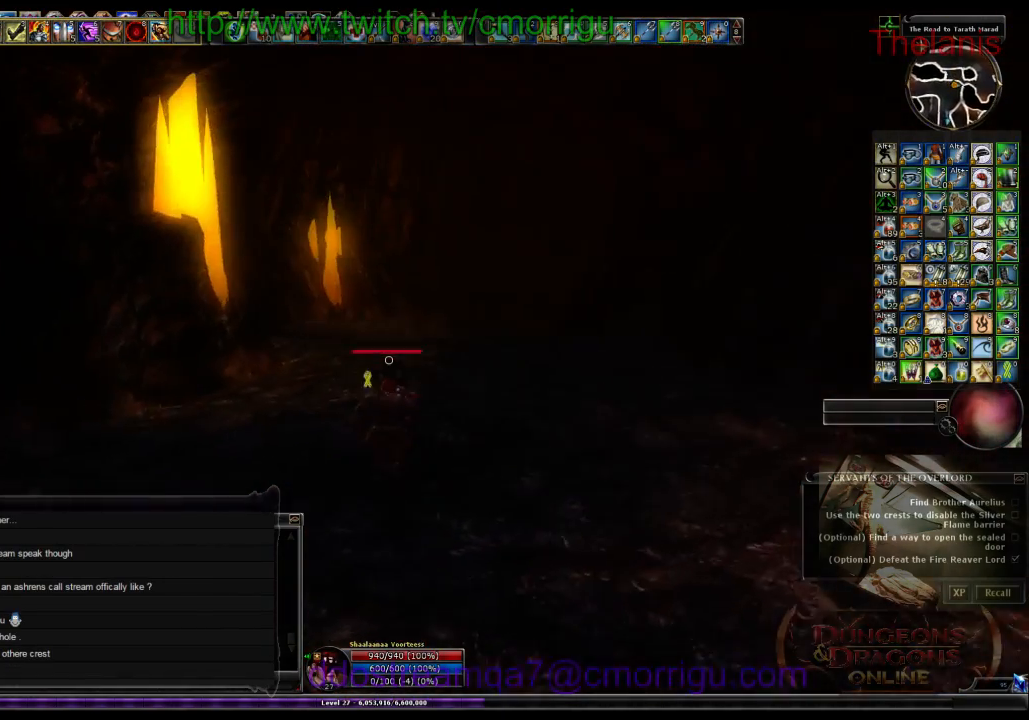
{"keys": ["w"], "events": []}
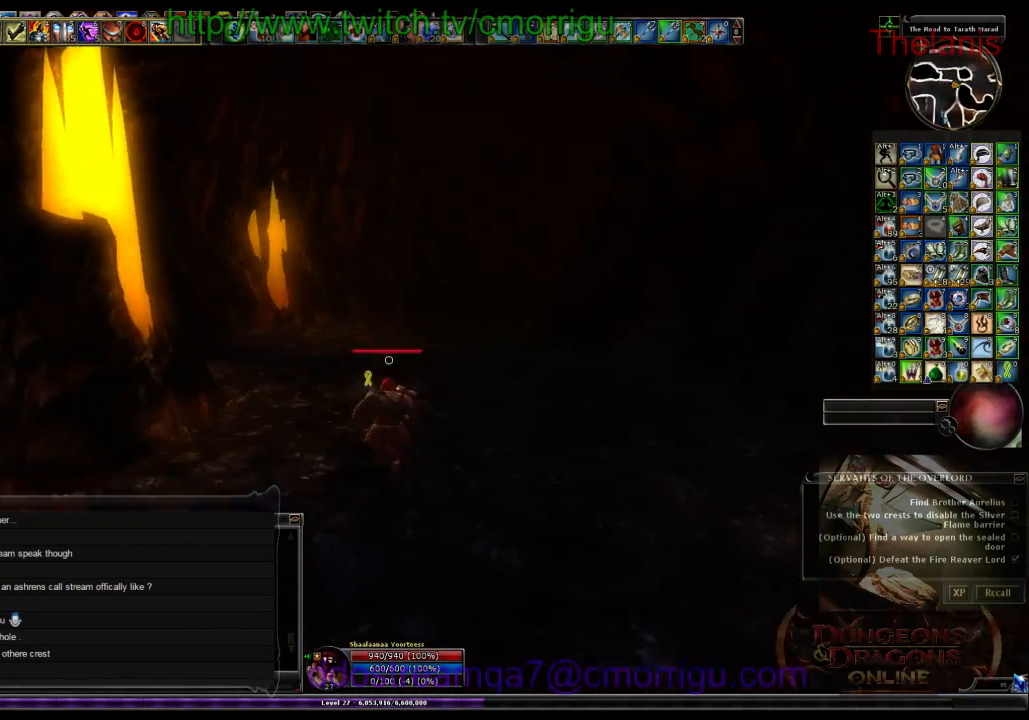
{"keys": ["f11", "f12", "w"], "events": [[500, "f11", "down"], [500, "f12", "down"]]}
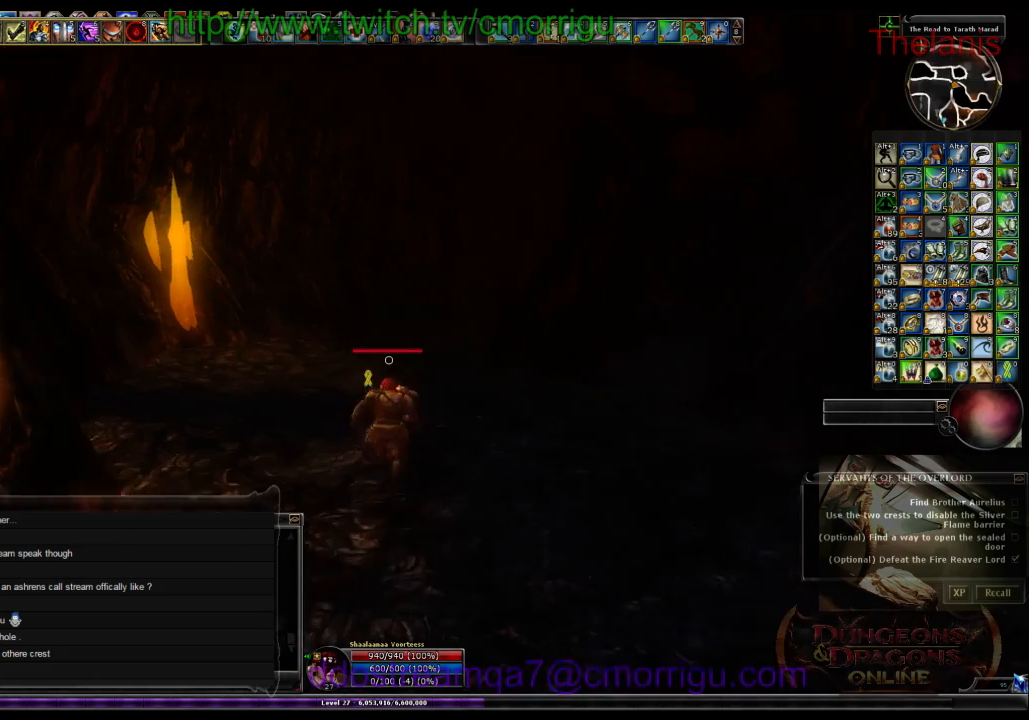
{"keys": ["w"], "events": [[34, "f10", "down"], [34, "f12", "up"], [100, "f11", "up"], [134, "f10", "up"]]}
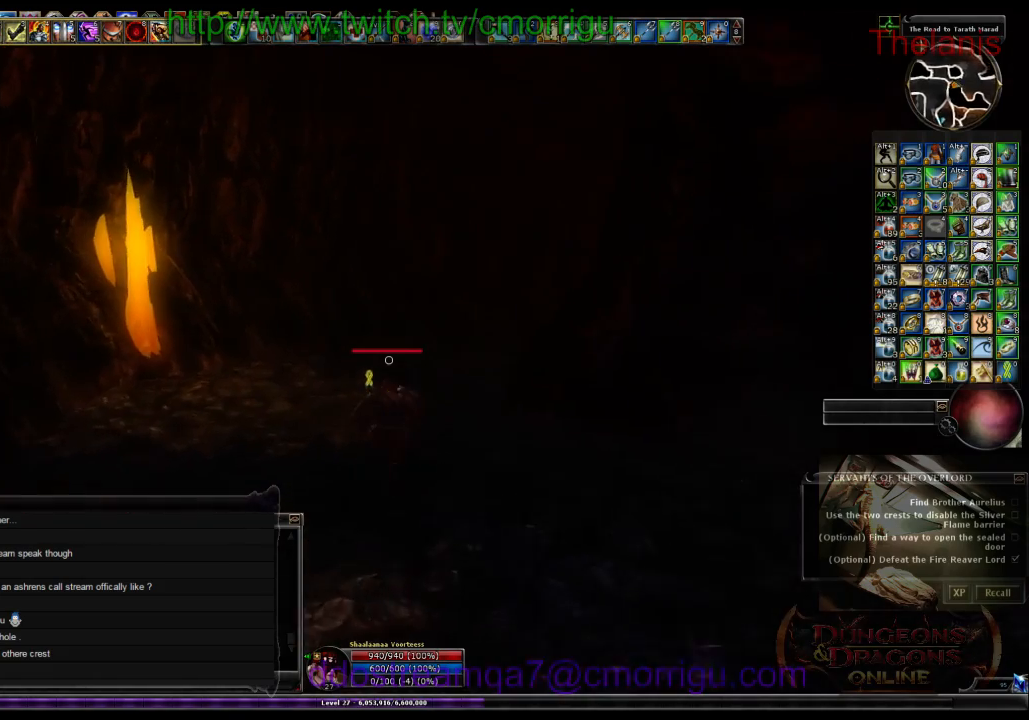
{"keys": ["w"], "events": []}
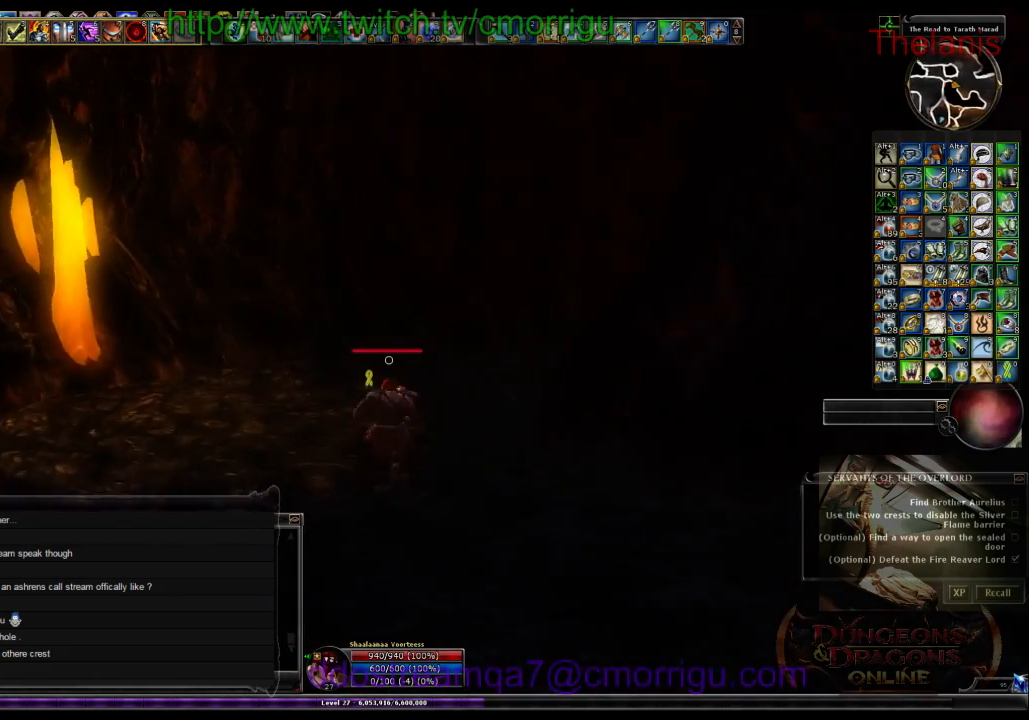
{"keys": ["w"], "events": []}
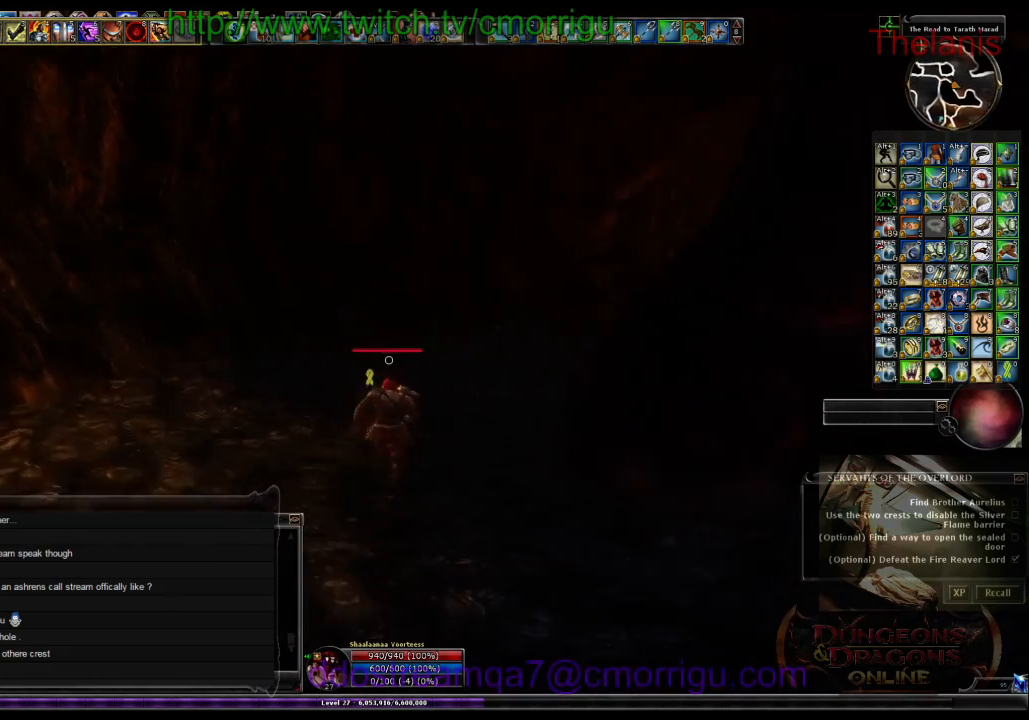
{"keys": ["w"]}
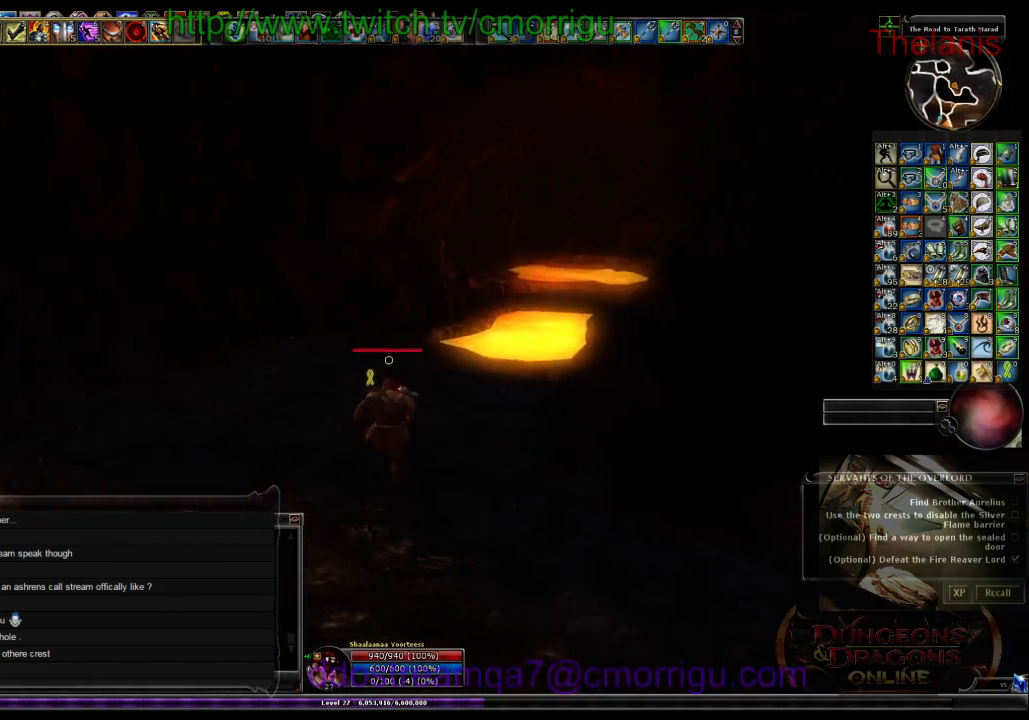
{"keys": ["w"], "events": []}
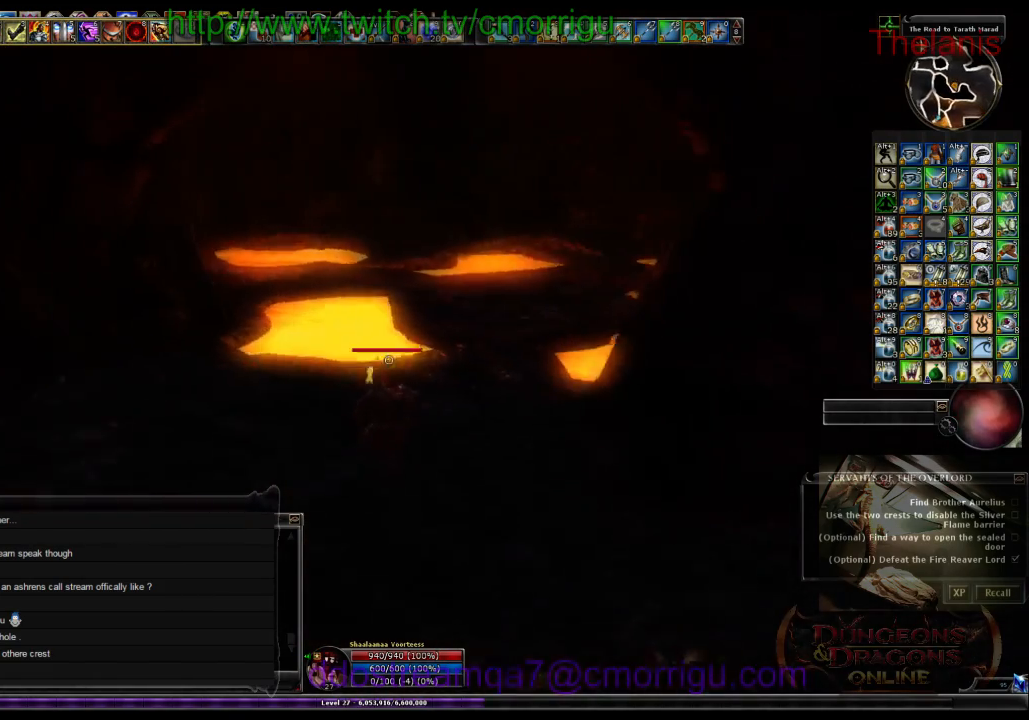
{"keys": ["w"], "events": []}
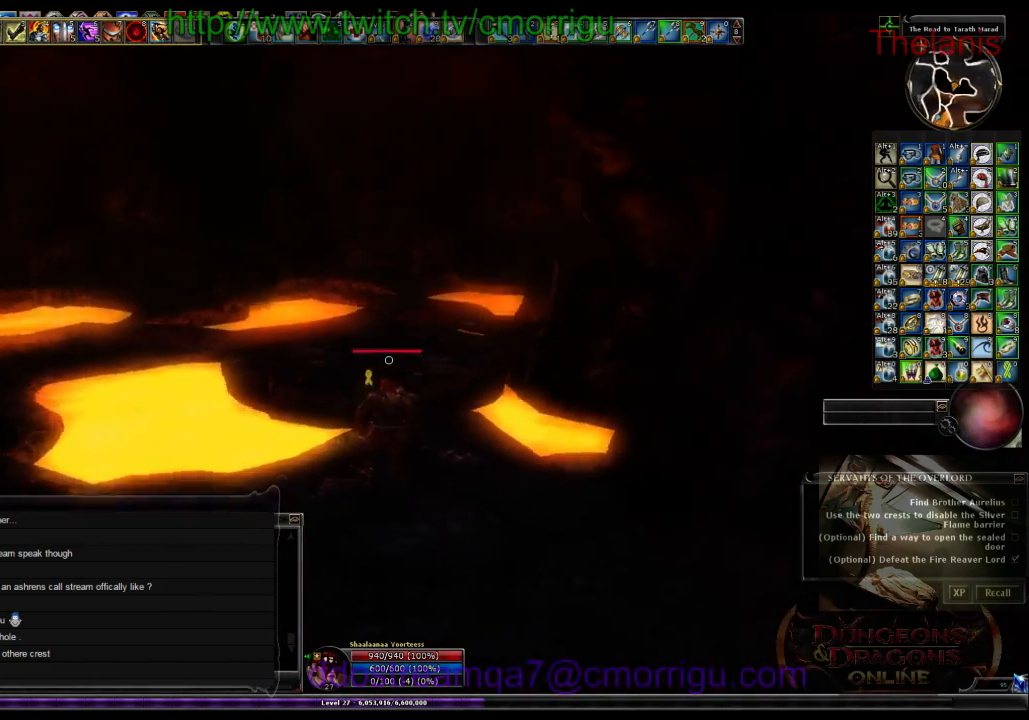
{"keys": ["d", "w"]}
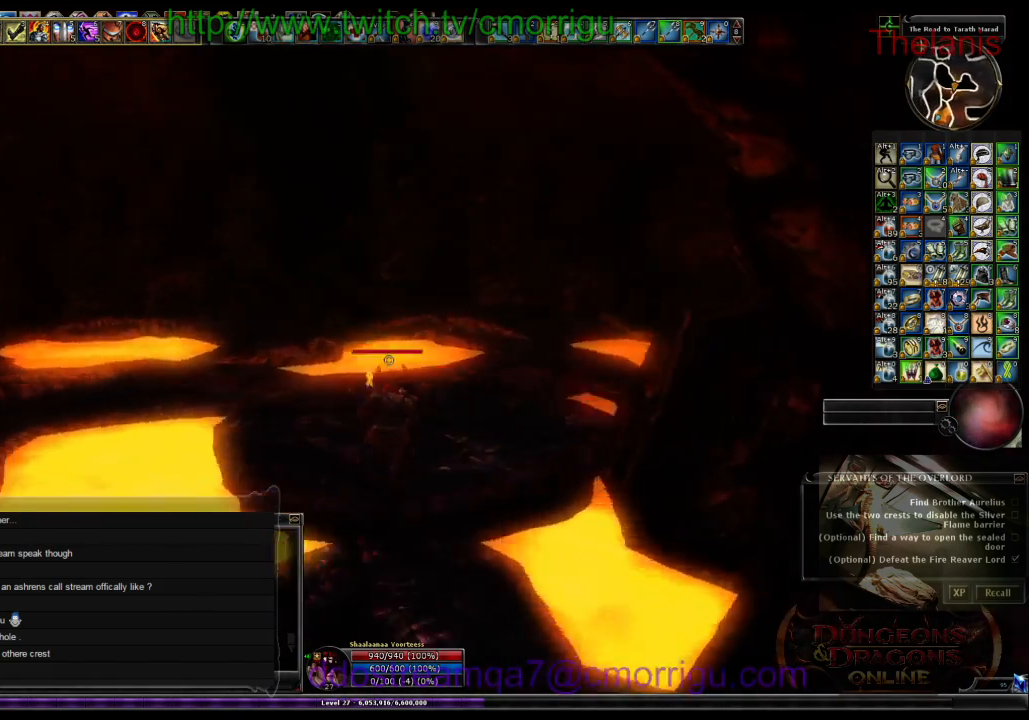
{"keys": ["w"], "events": [[500, "d", "up"]]}
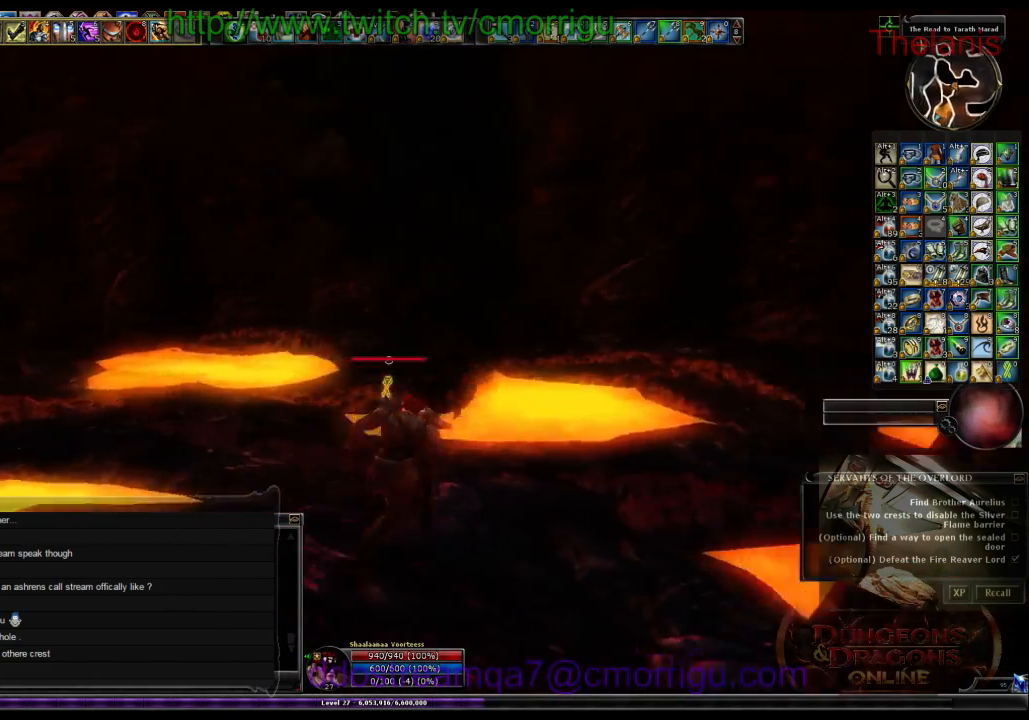
{"keys": ["w"], "events": []}
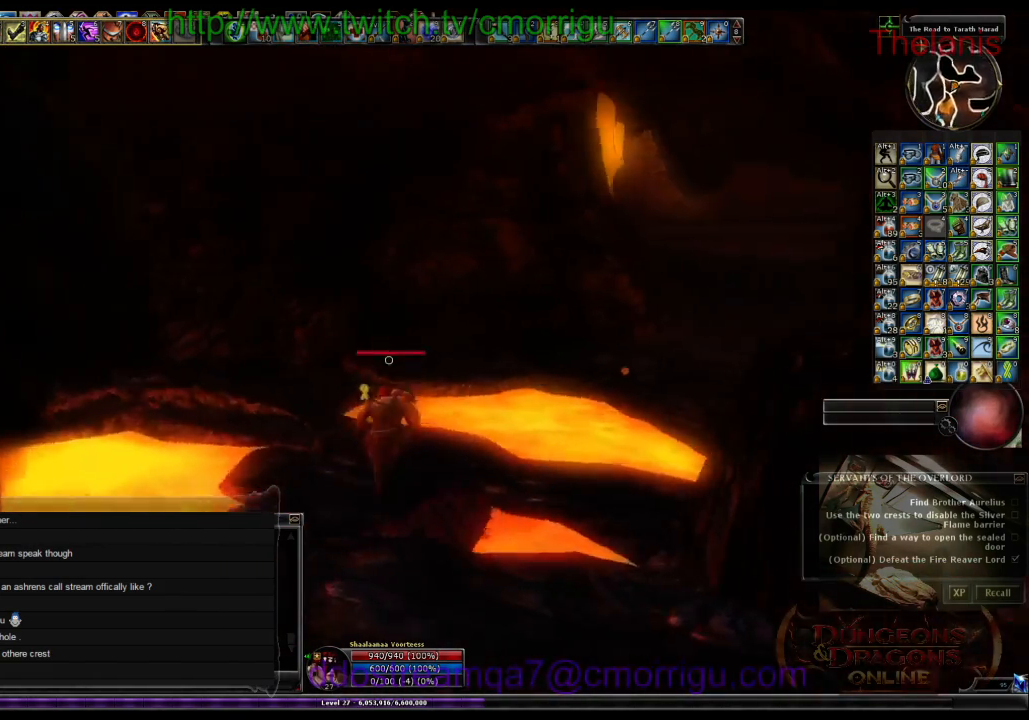
{"keys": ["w"], "events": [[167, "space", "down"], [334, "space", "up"]]}
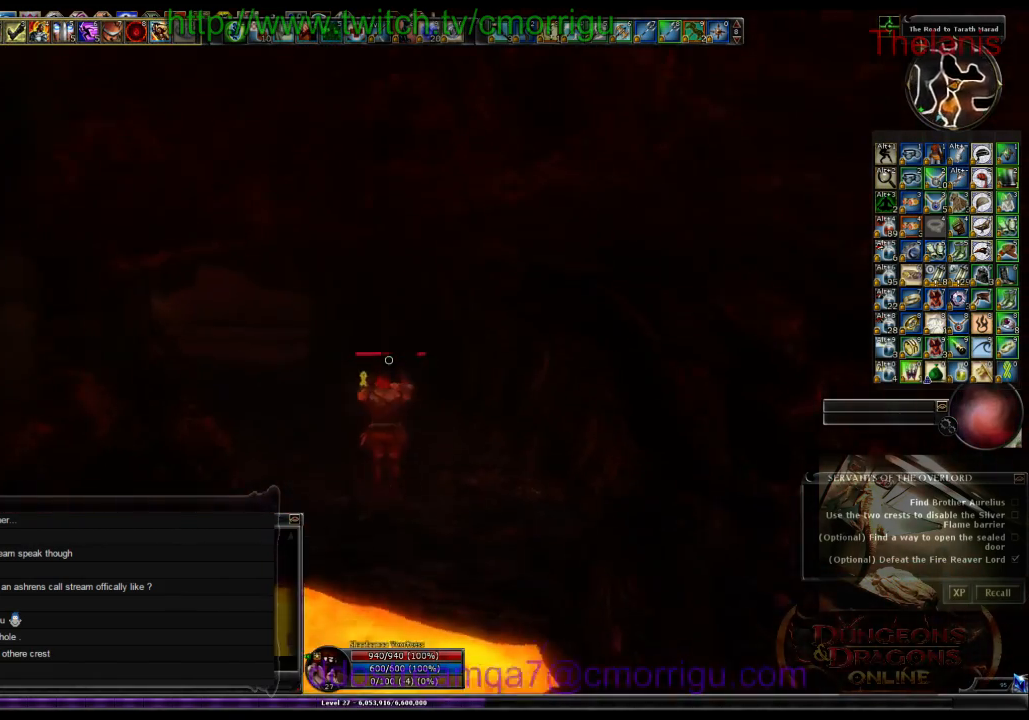
{"keys": ["w"], "events": []}
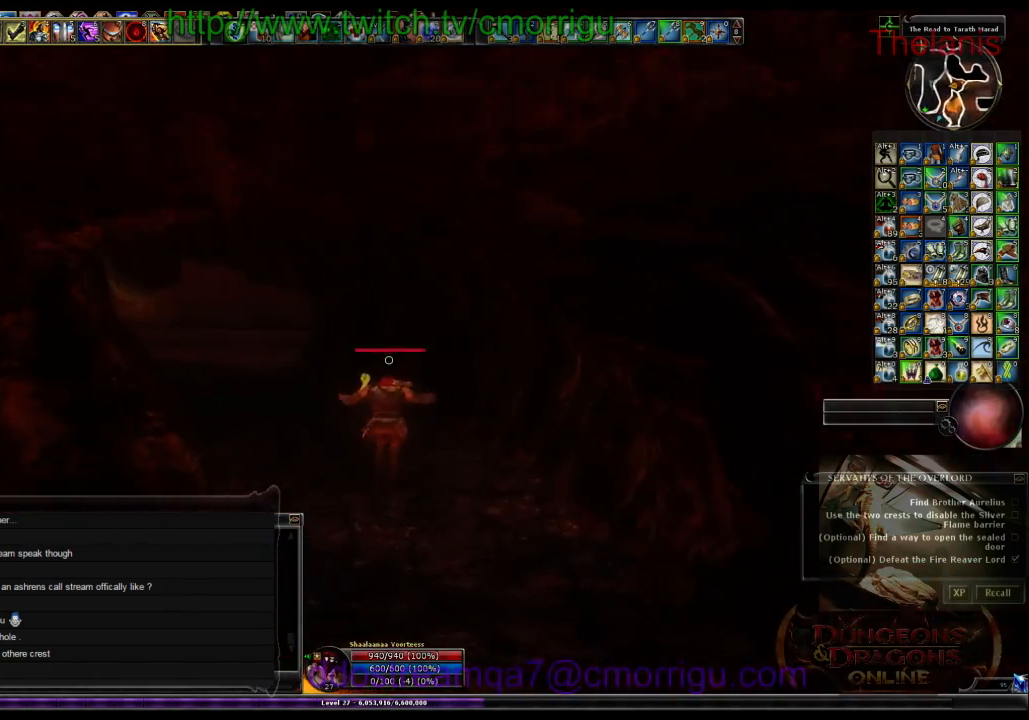
{"keys": ["w"], "events": []}
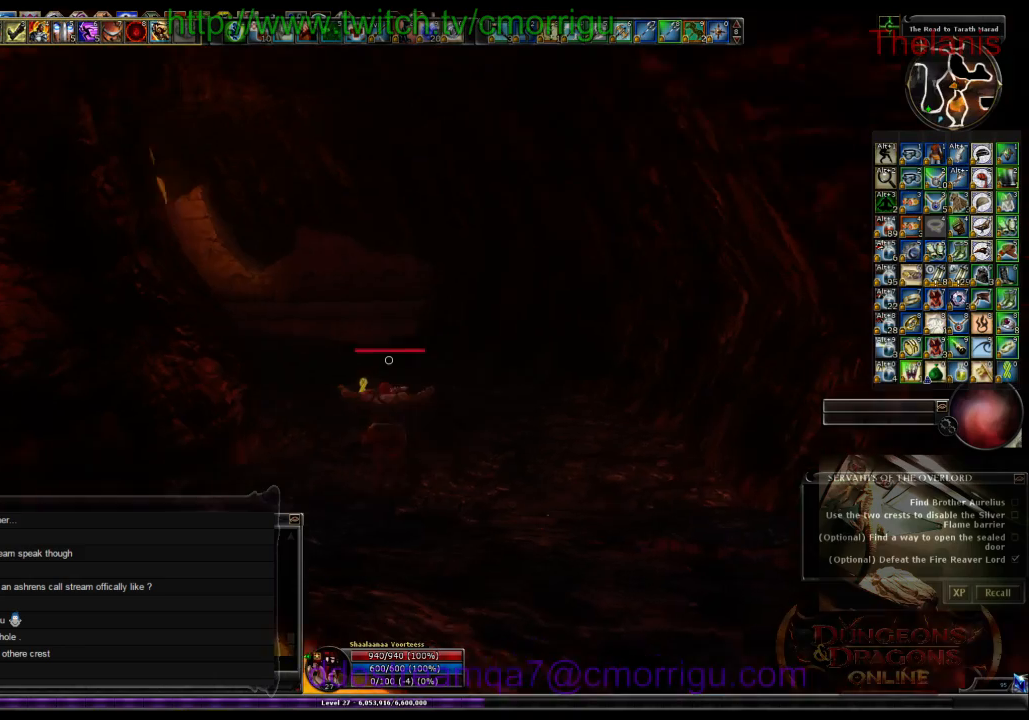
{"keys": ["w"], "events": []}
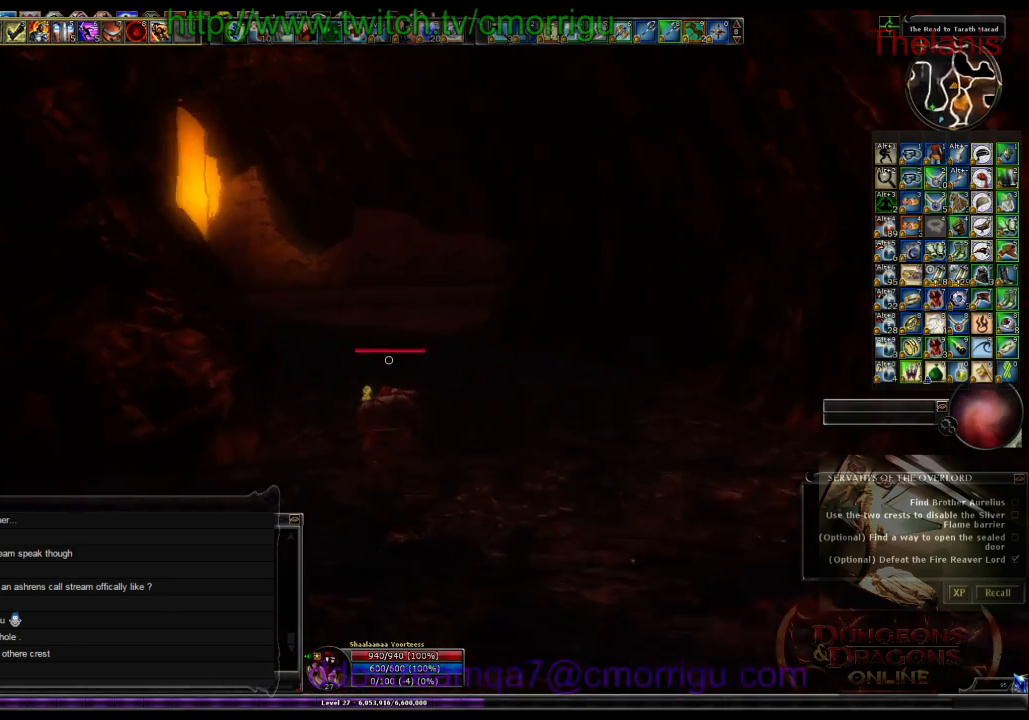
{"keys": ["w"], "events": []}
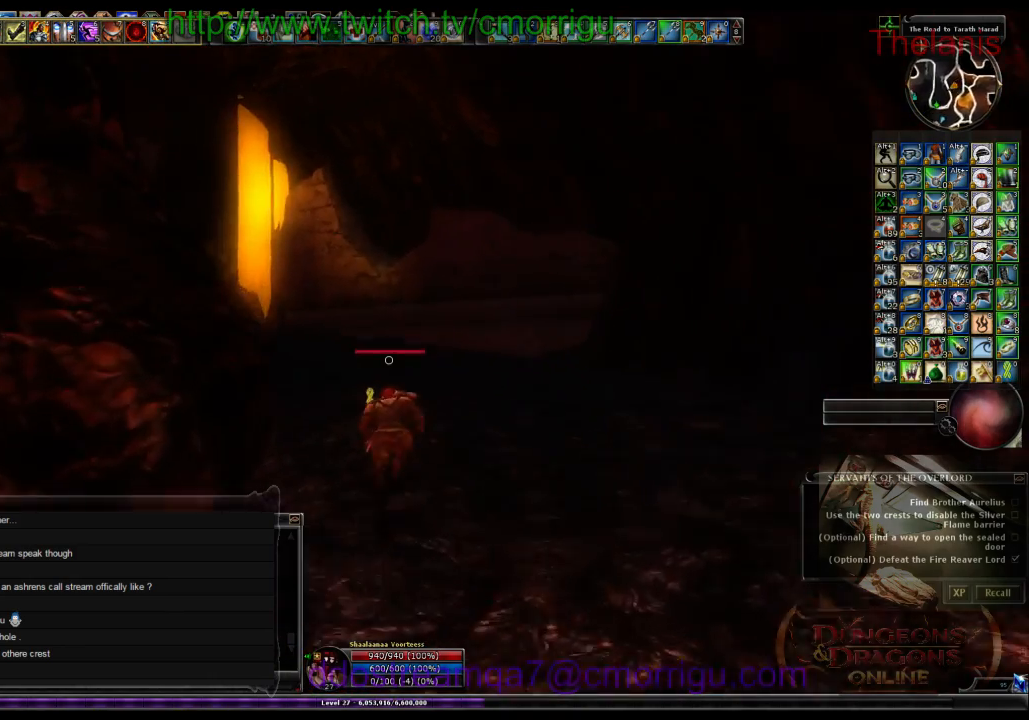
{"keys": ["w"], "events": []}
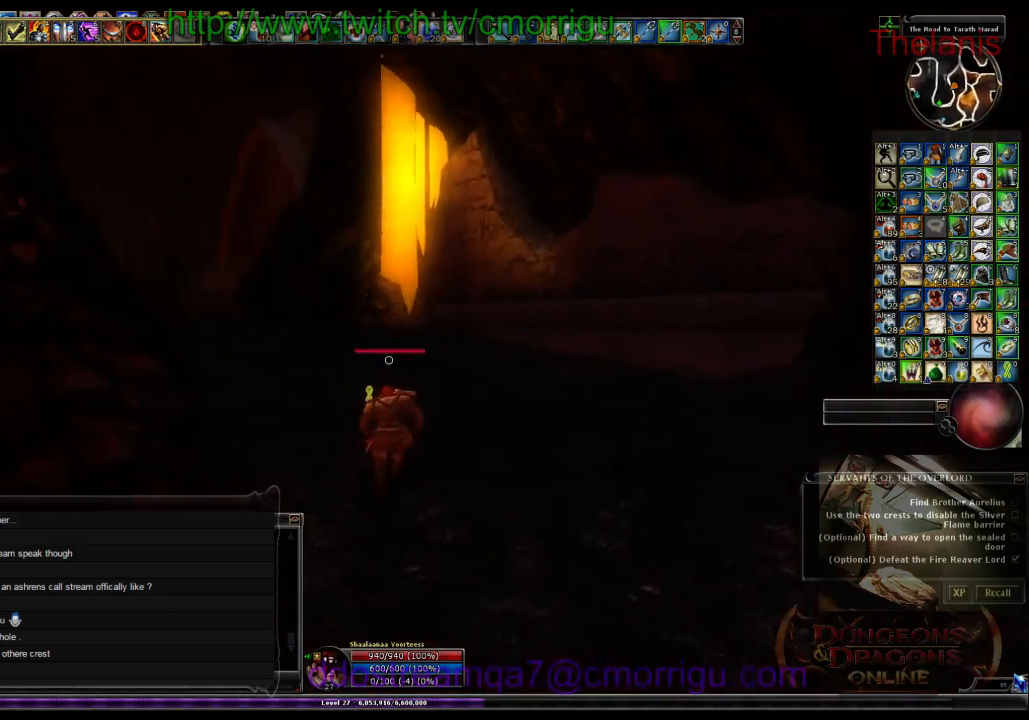
{"keys": ["w"], "events": []}
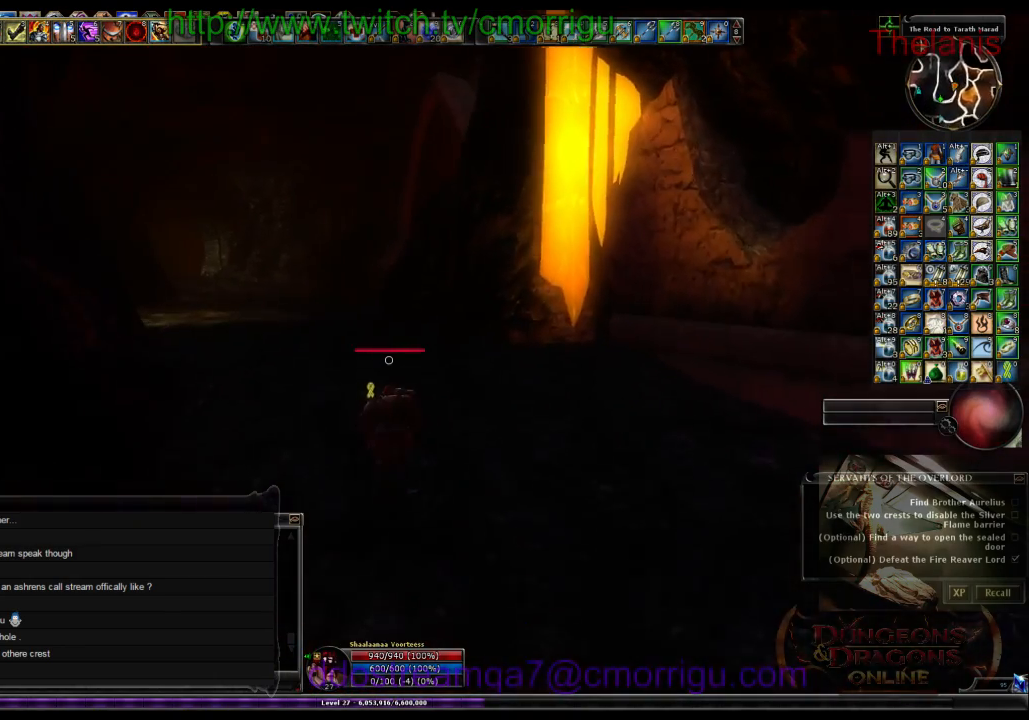
{"keys": ["w"], "events": []}
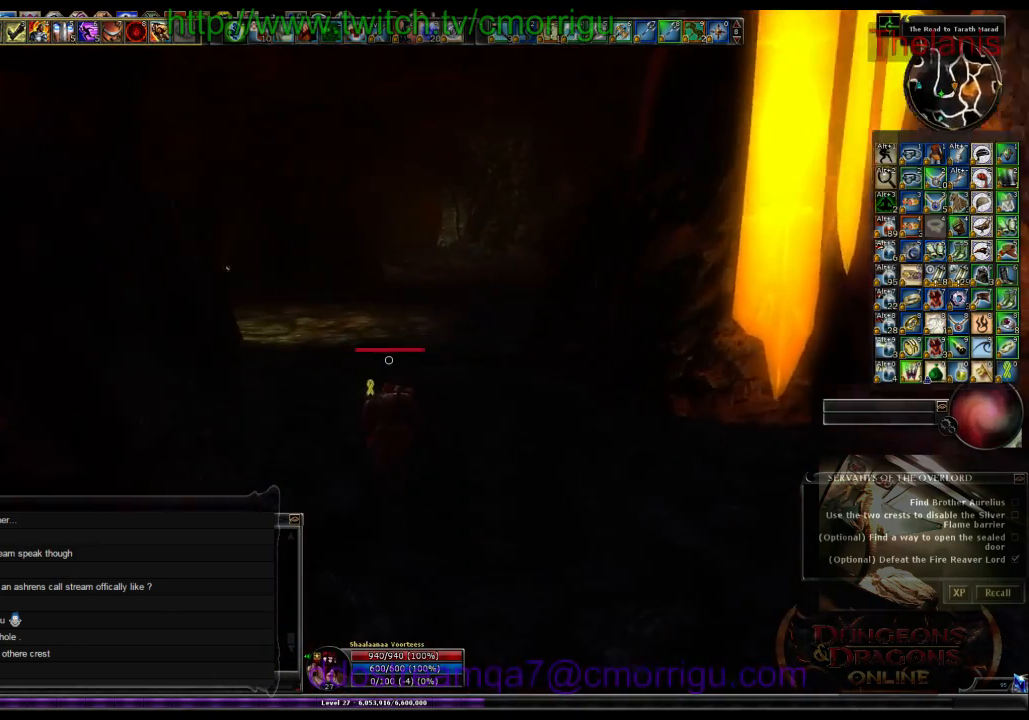
{"keys": ["w"], "events": []}
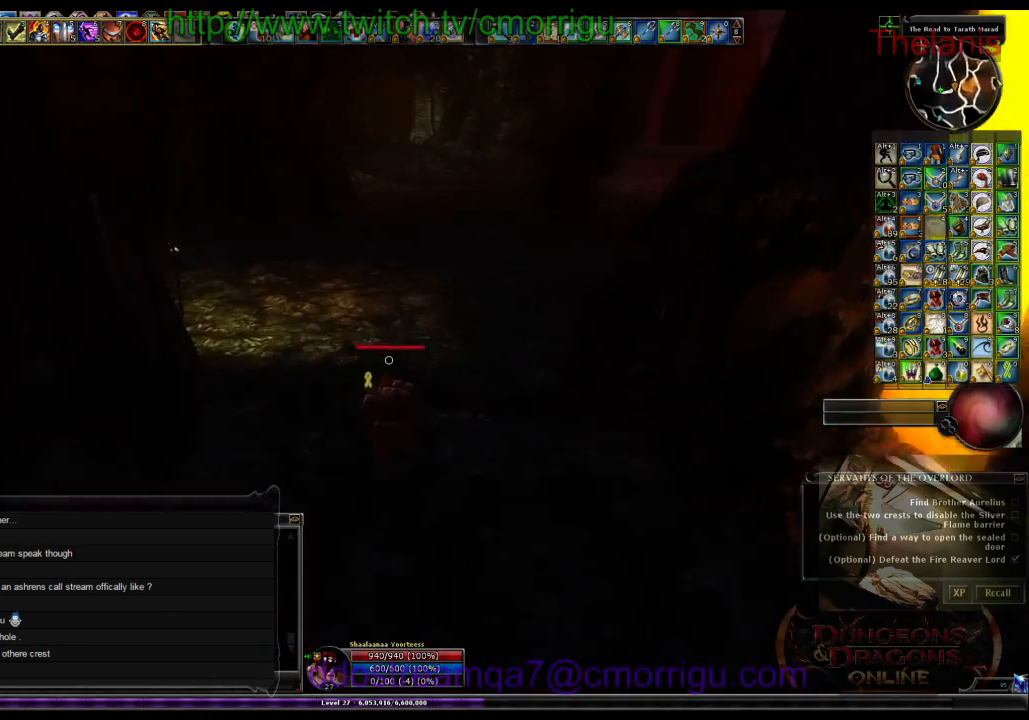
{"keys": ["w"], "events": []}
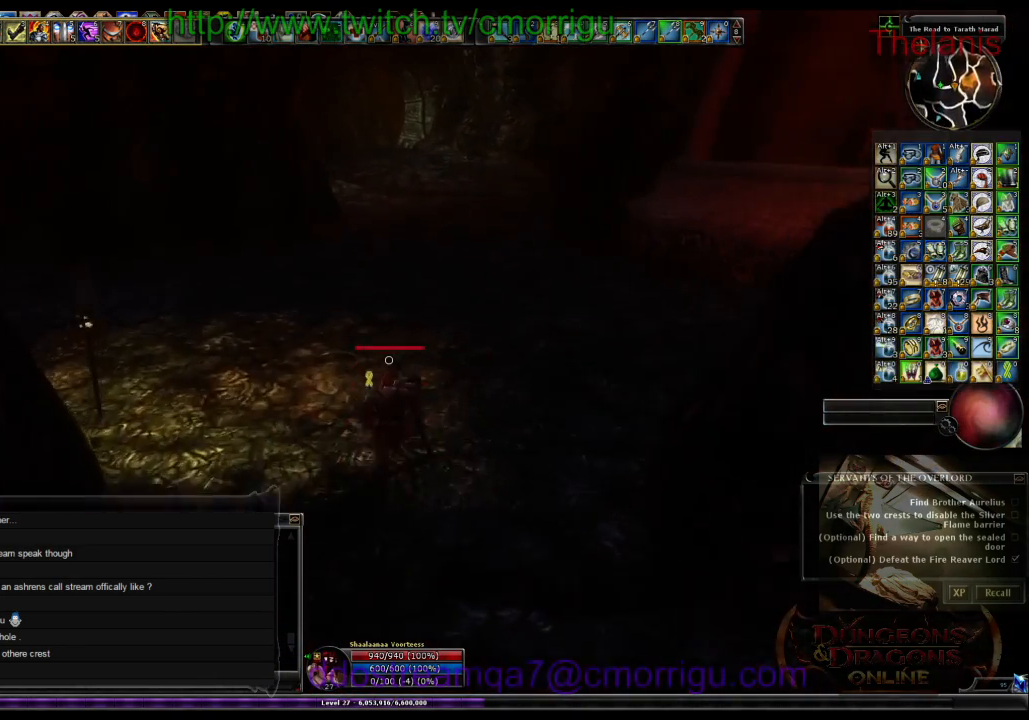
{"keys": ["d", "w"], "events": [[267, "d", "down"]]}
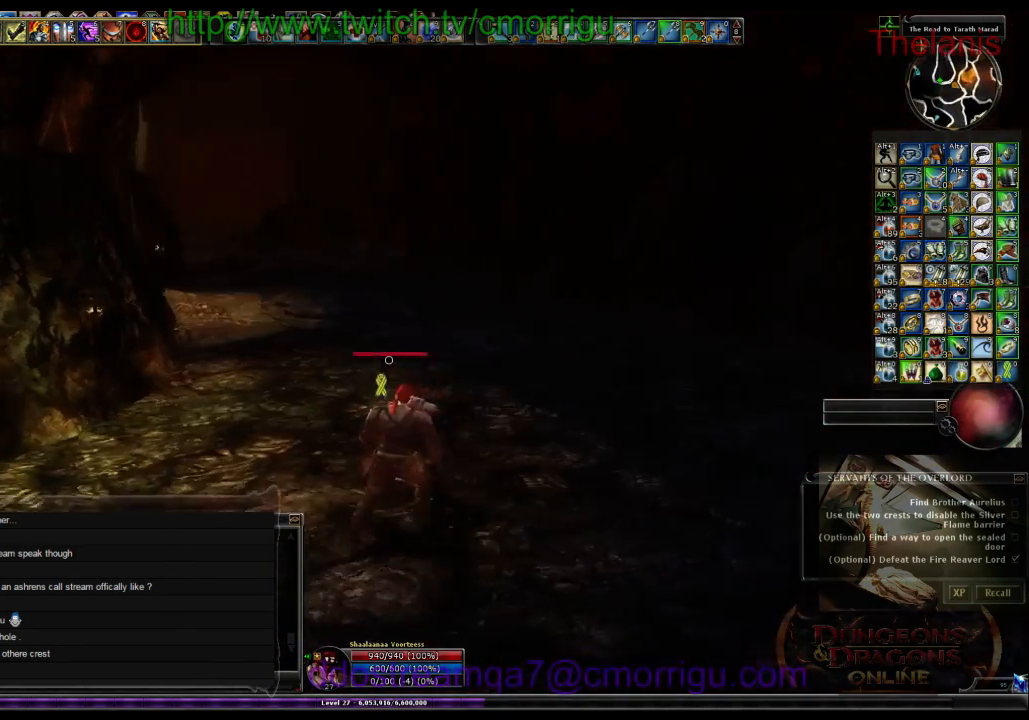
{"keys": [], "events": [[400, "d", "up"], [434, "w", "up"]]}
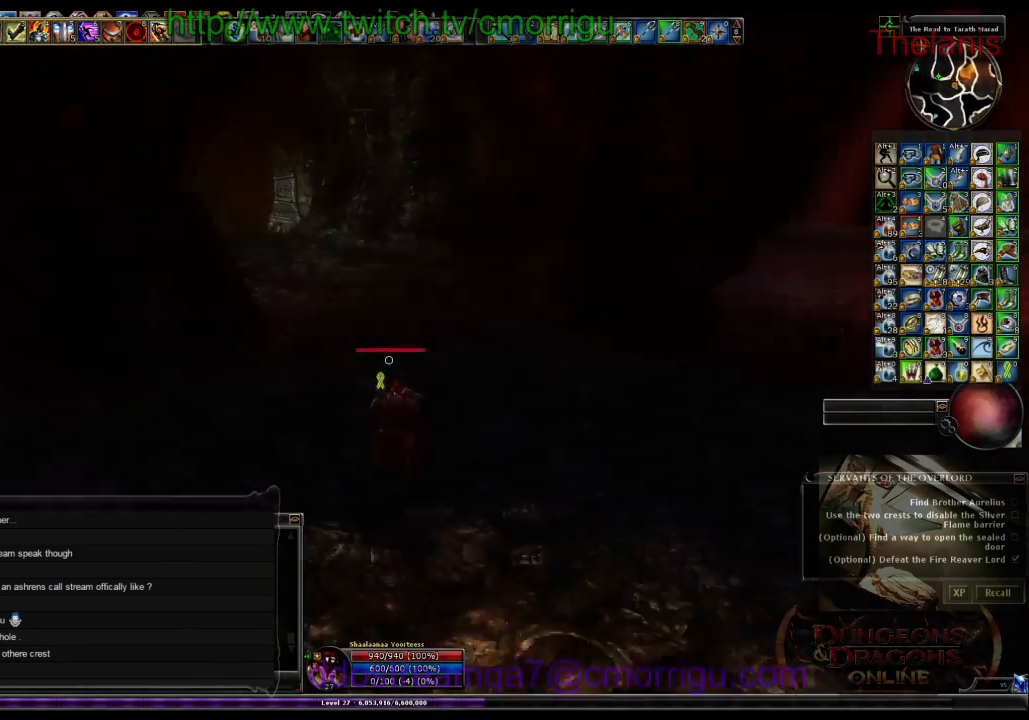
{"keys": [], "events": []}
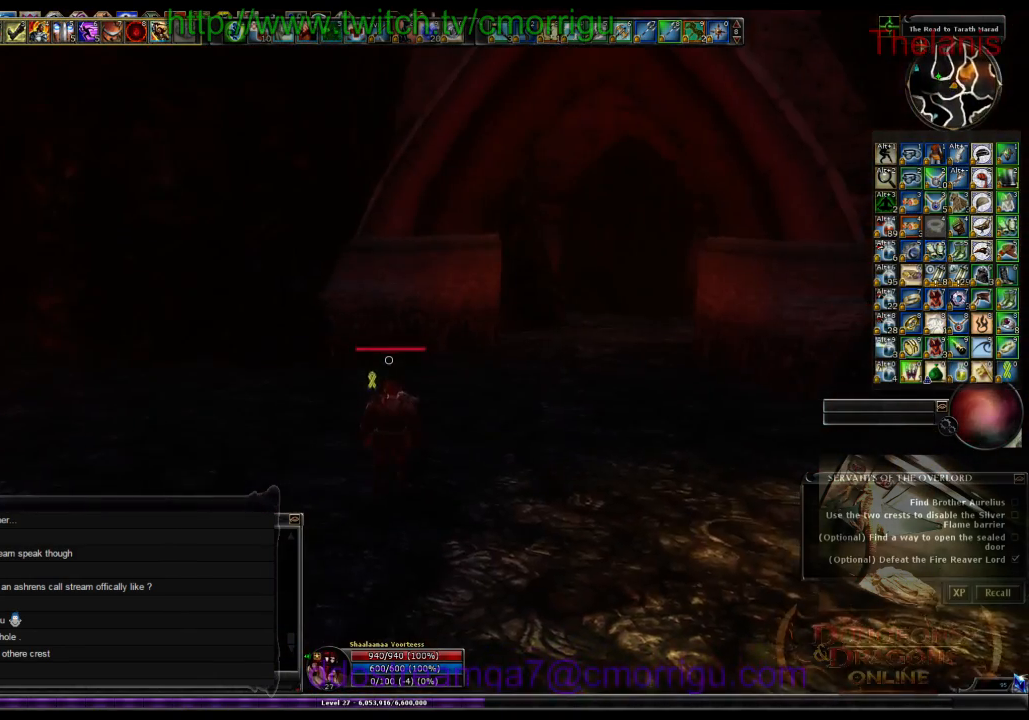
{"keys": ["w"], "events": [[34, "w", "down"]]}
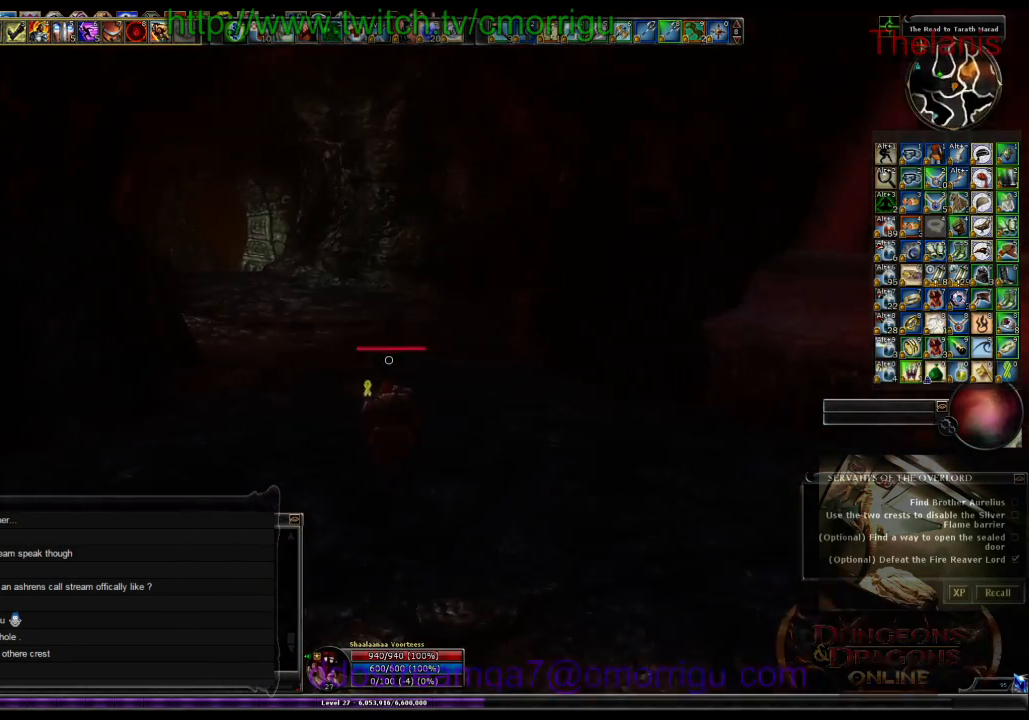
{"keys": ["w"], "events": []}